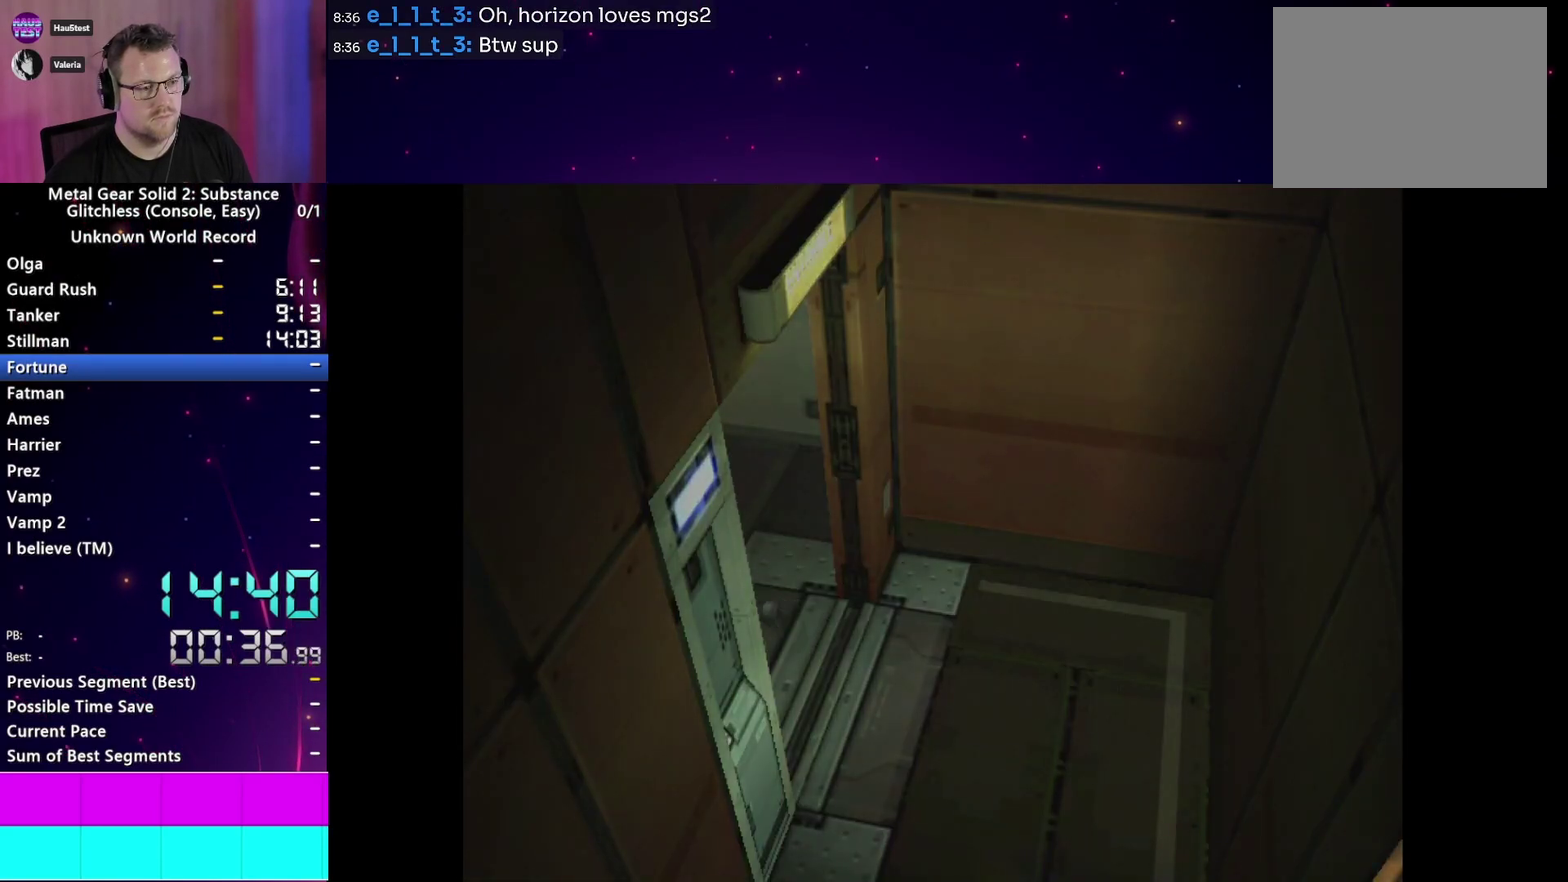
Gameplay with a controller (PlayStation layout); each line is a JSON object with the inputs held at the frame after it. "events" lists button and stick changes between this image and that frame as [ms after this image, input, new state], when the widget could be followed in between. This overlay highlights the sticks when they move; stick clicks (L3 R3) are not distinguishable. Not read: L3 R3 left_stick.
{"buttons": [], "right_stick": "center", "events": []}
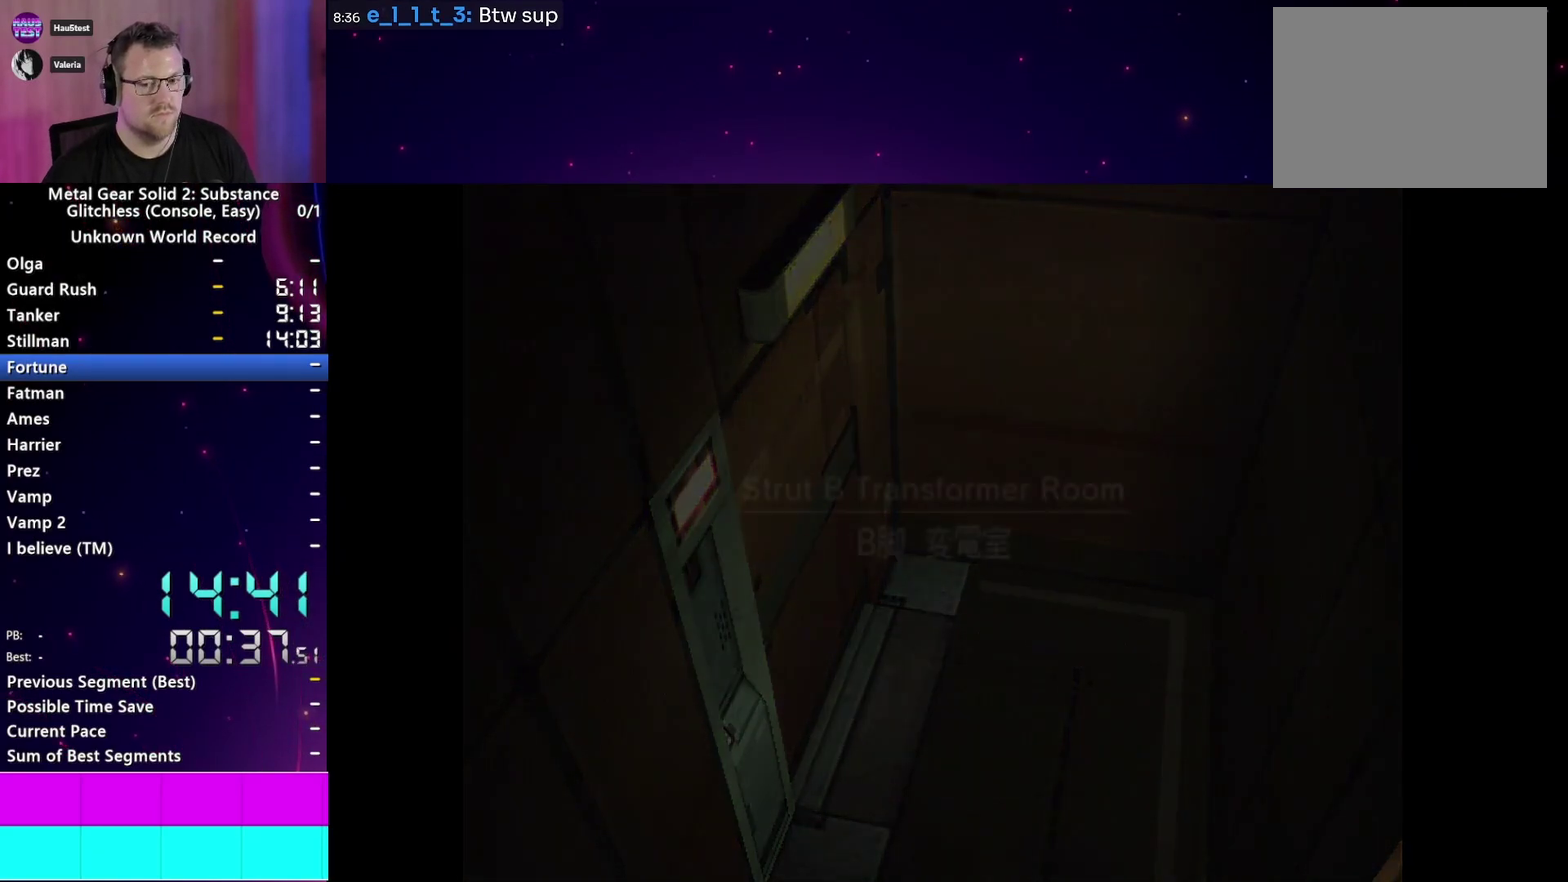
{"buttons": [], "right_stick": "center", "events": []}
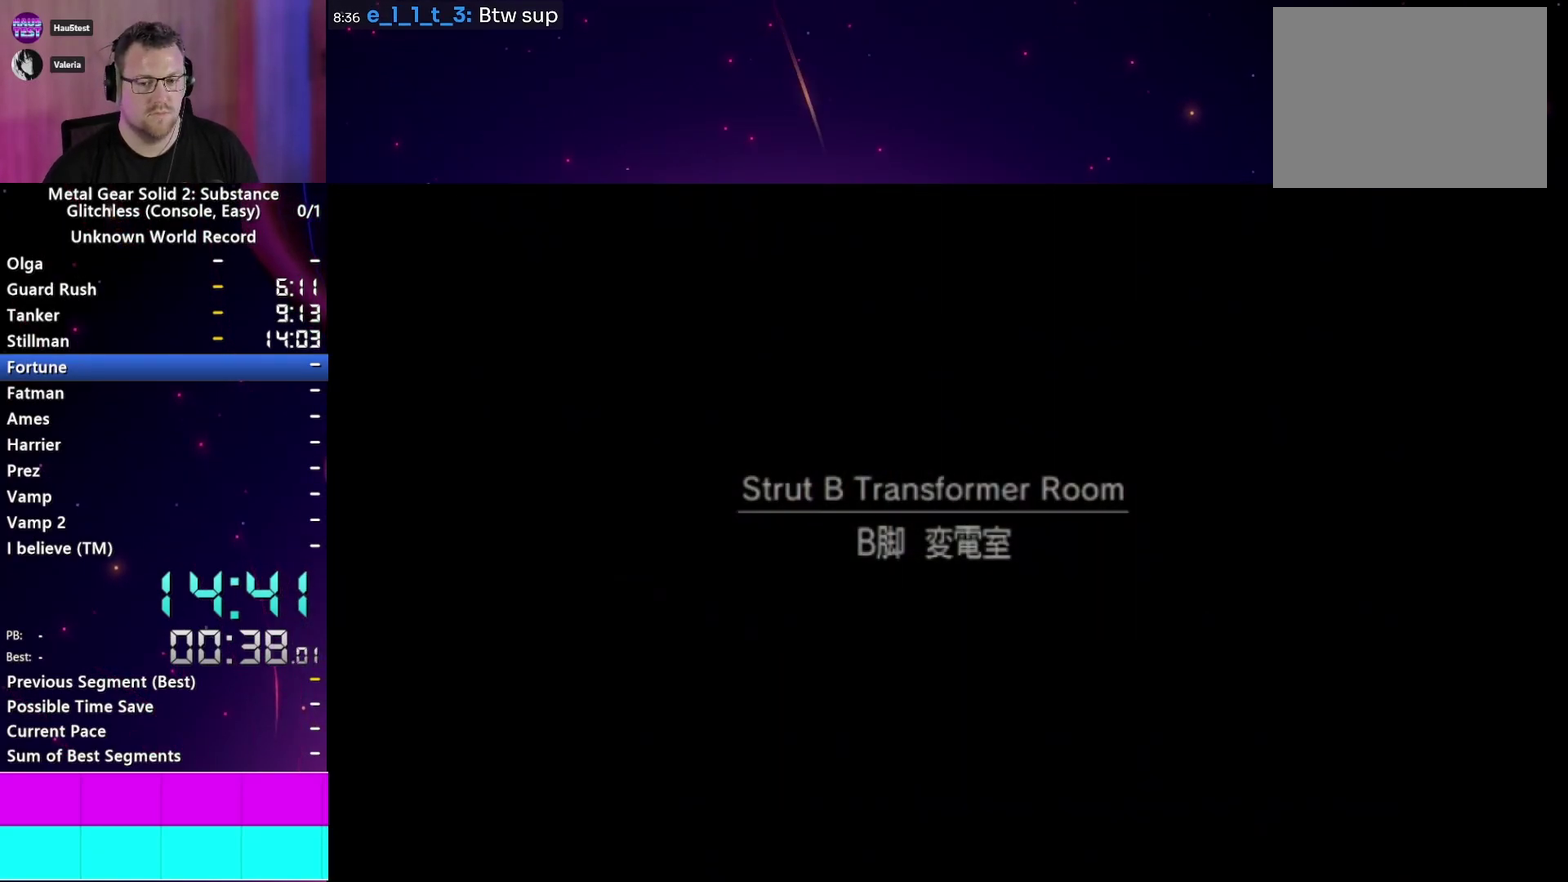
{"buttons": [], "right_stick": "center", "events": []}
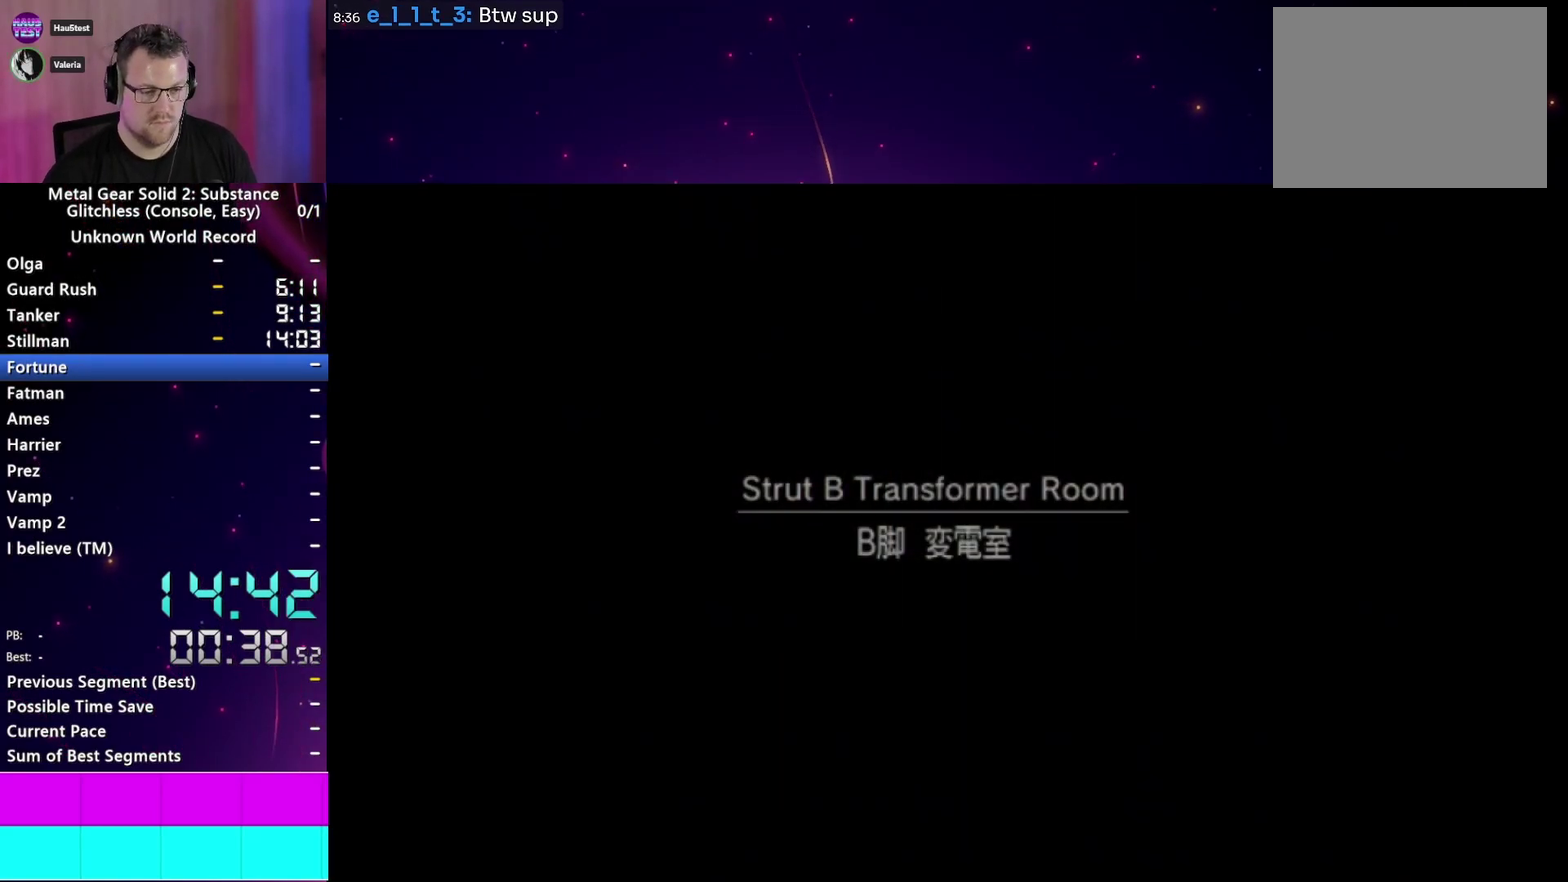
{"buttons": [], "right_stick": "center", "events": []}
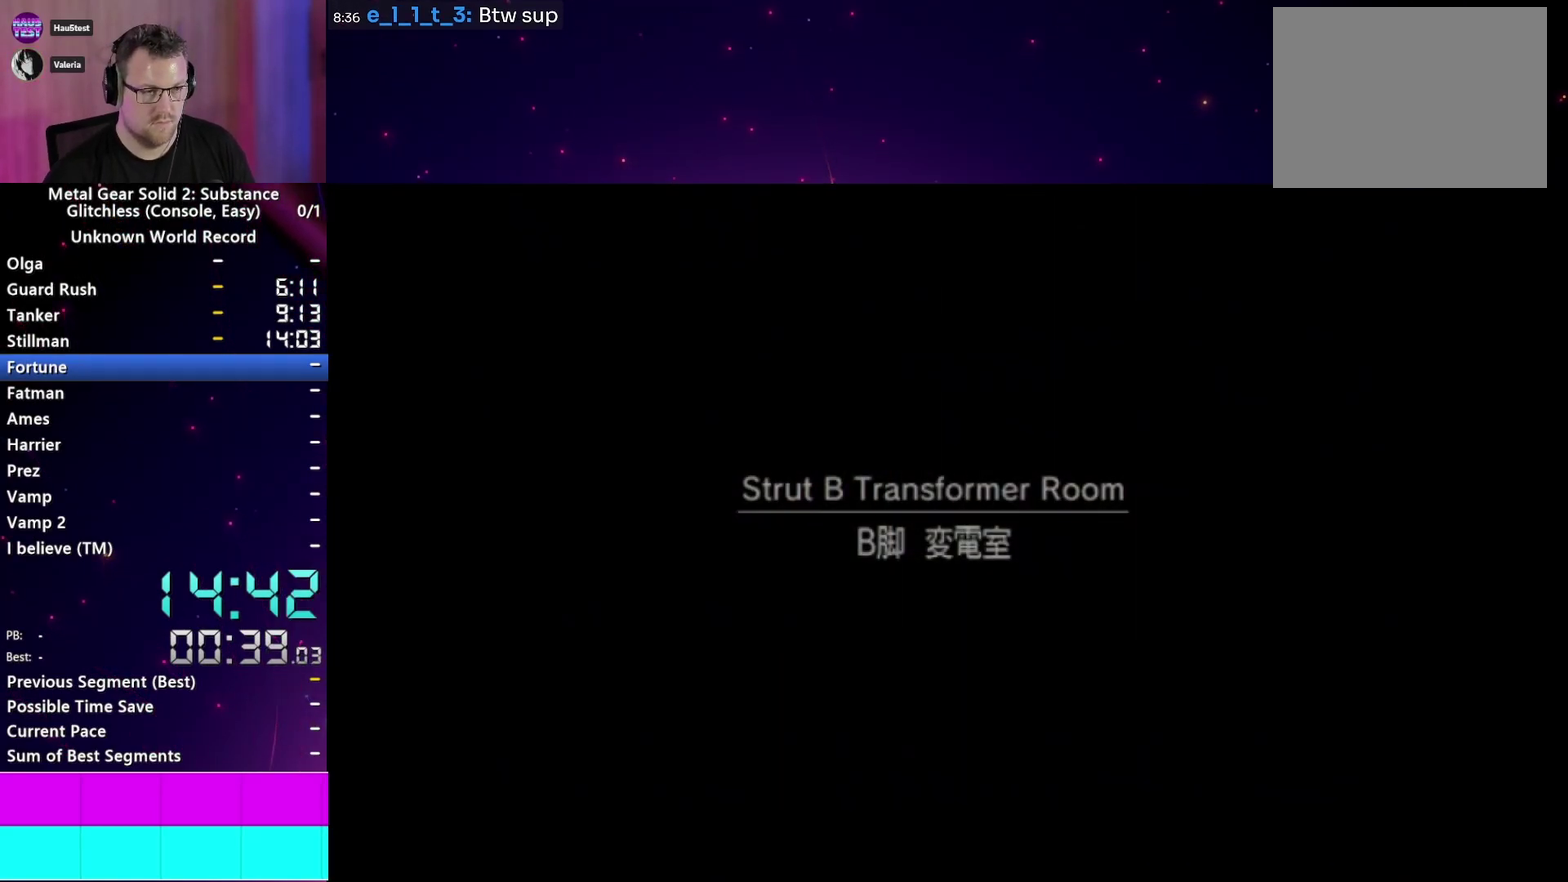
{"buttons": [], "right_stick": "center", "events": []}
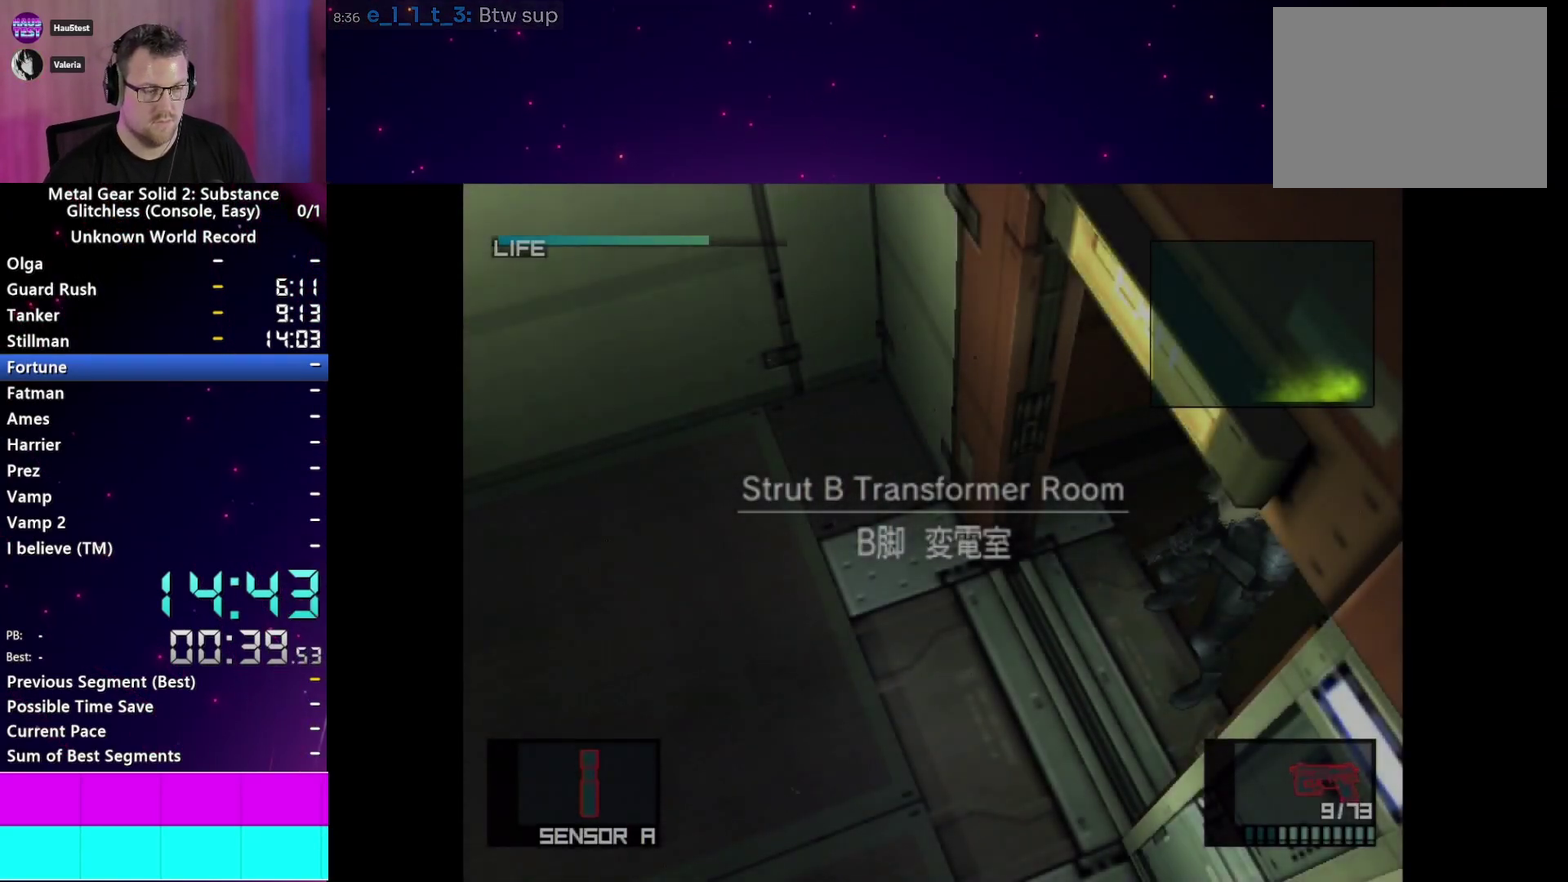
{"buttons": ["L1"], "right_stick": "center"}
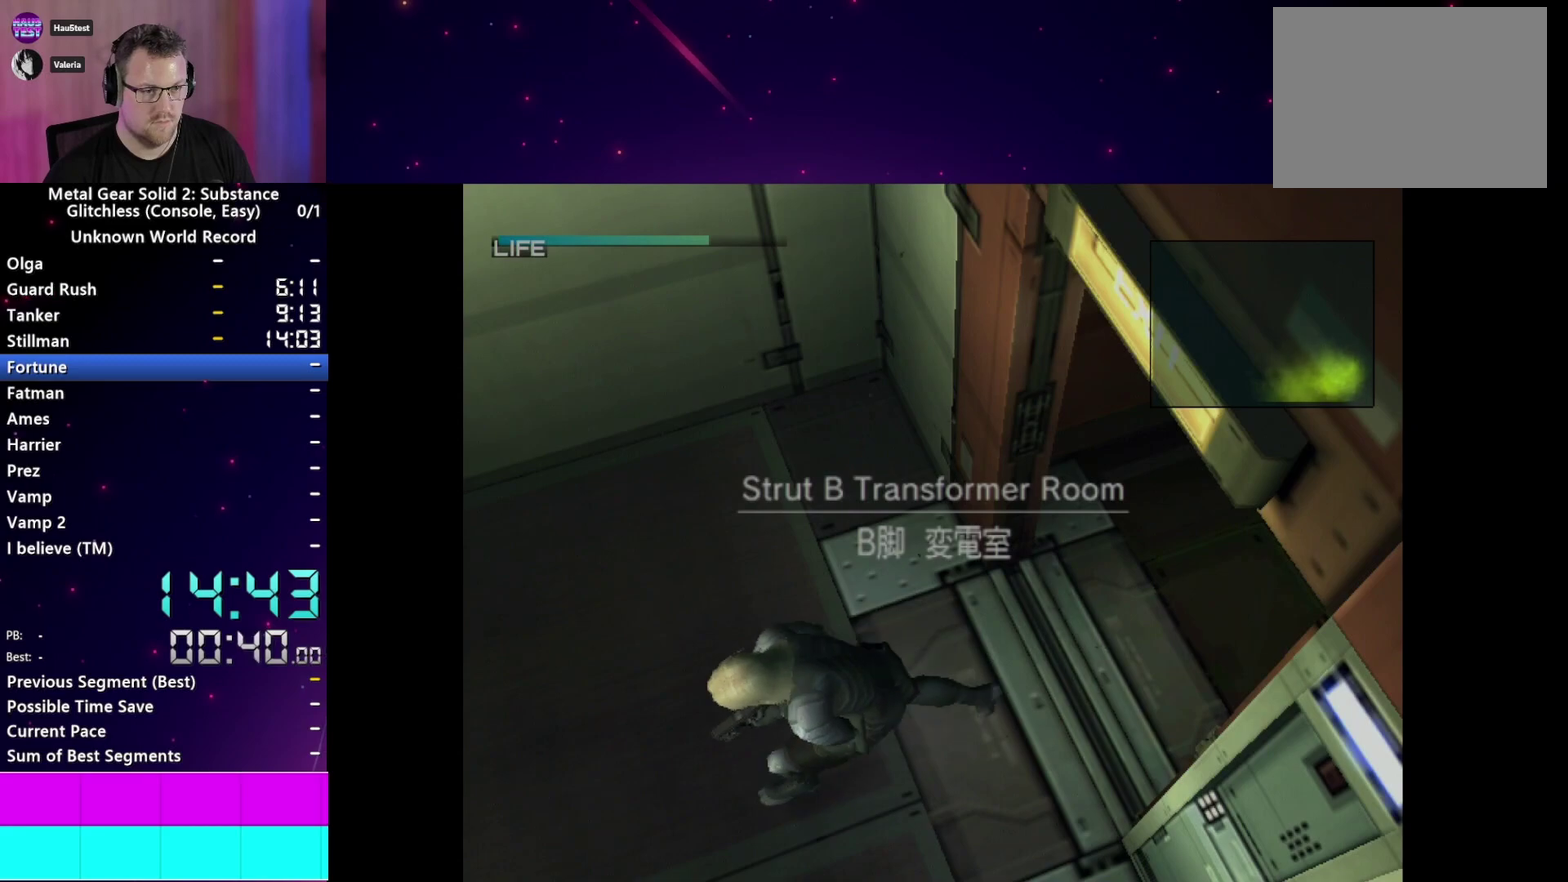
{"buttons": [], "right_stick": "center", "events": [[350, "L1", "up"]]}
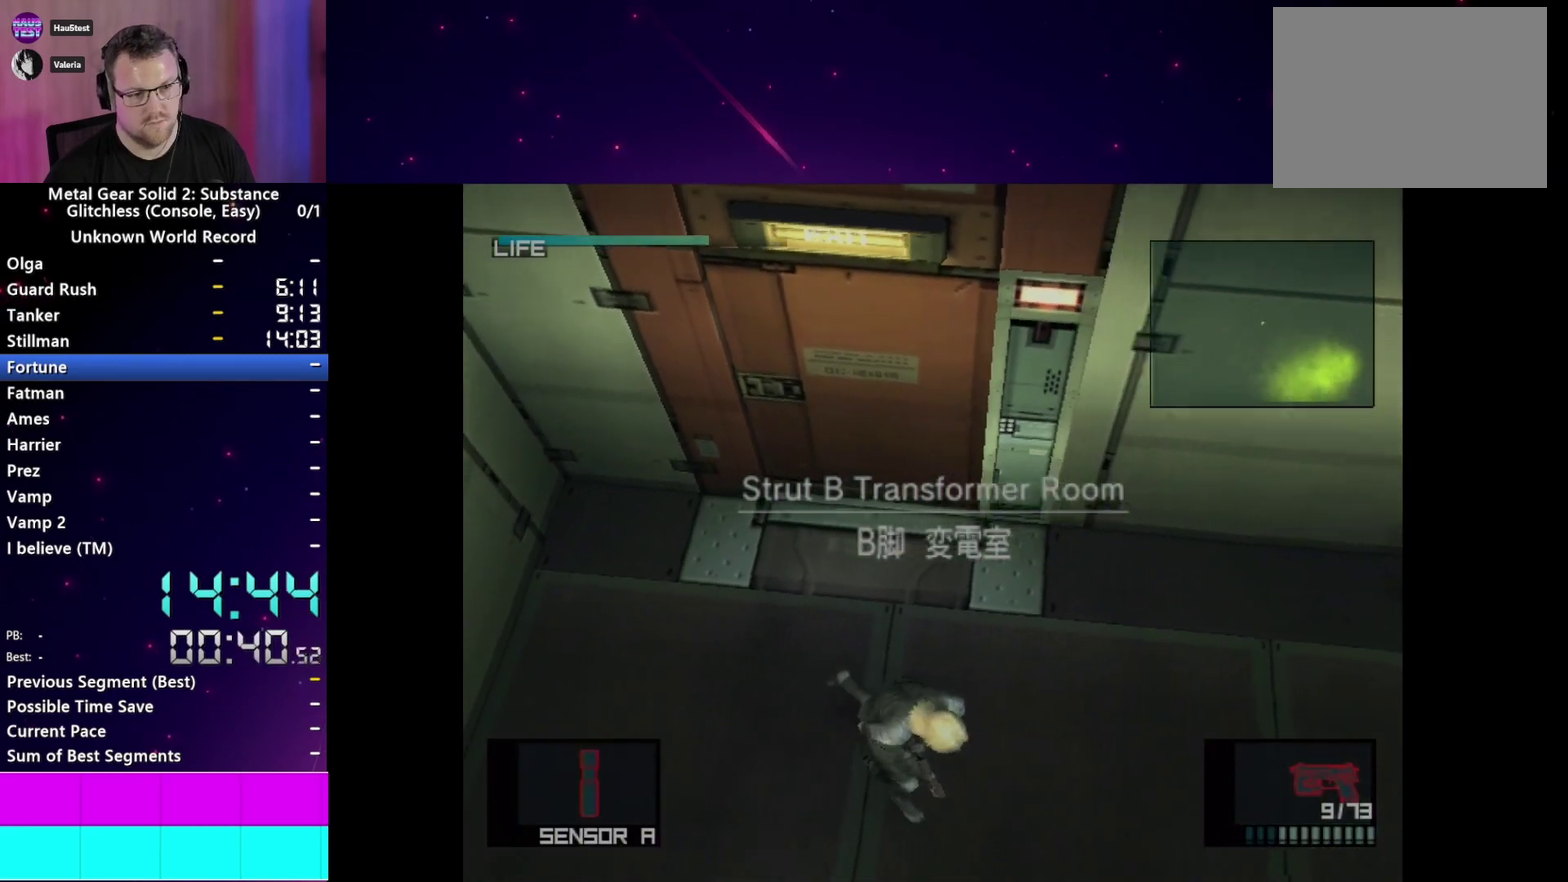
{"buttons": [], "right_stick": "center", "events": []}
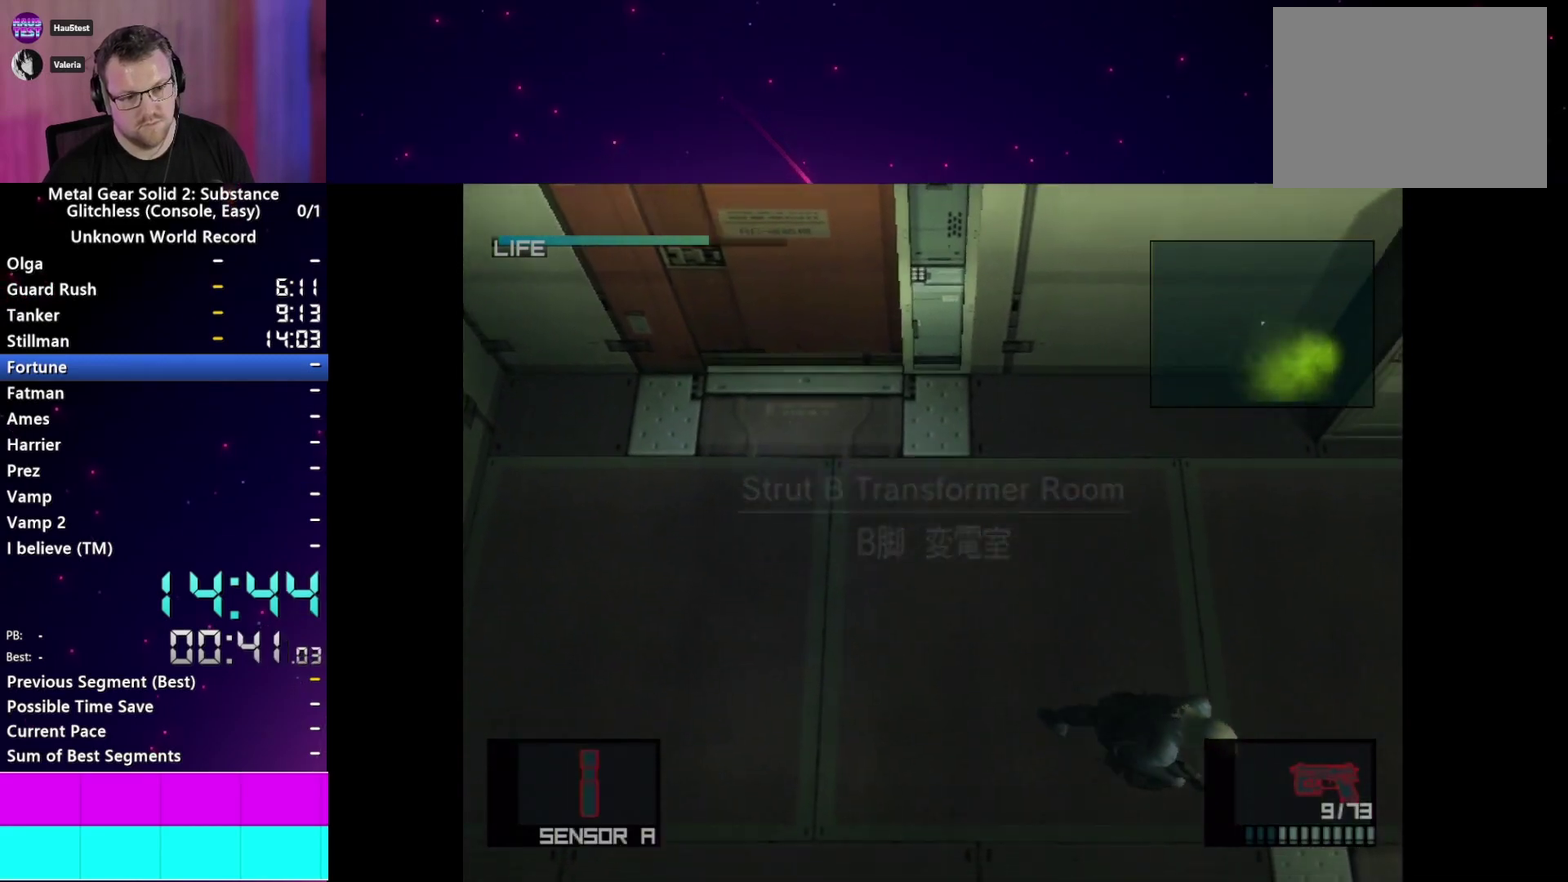
{"buttons": [], "right_stick": "center", "events": []}
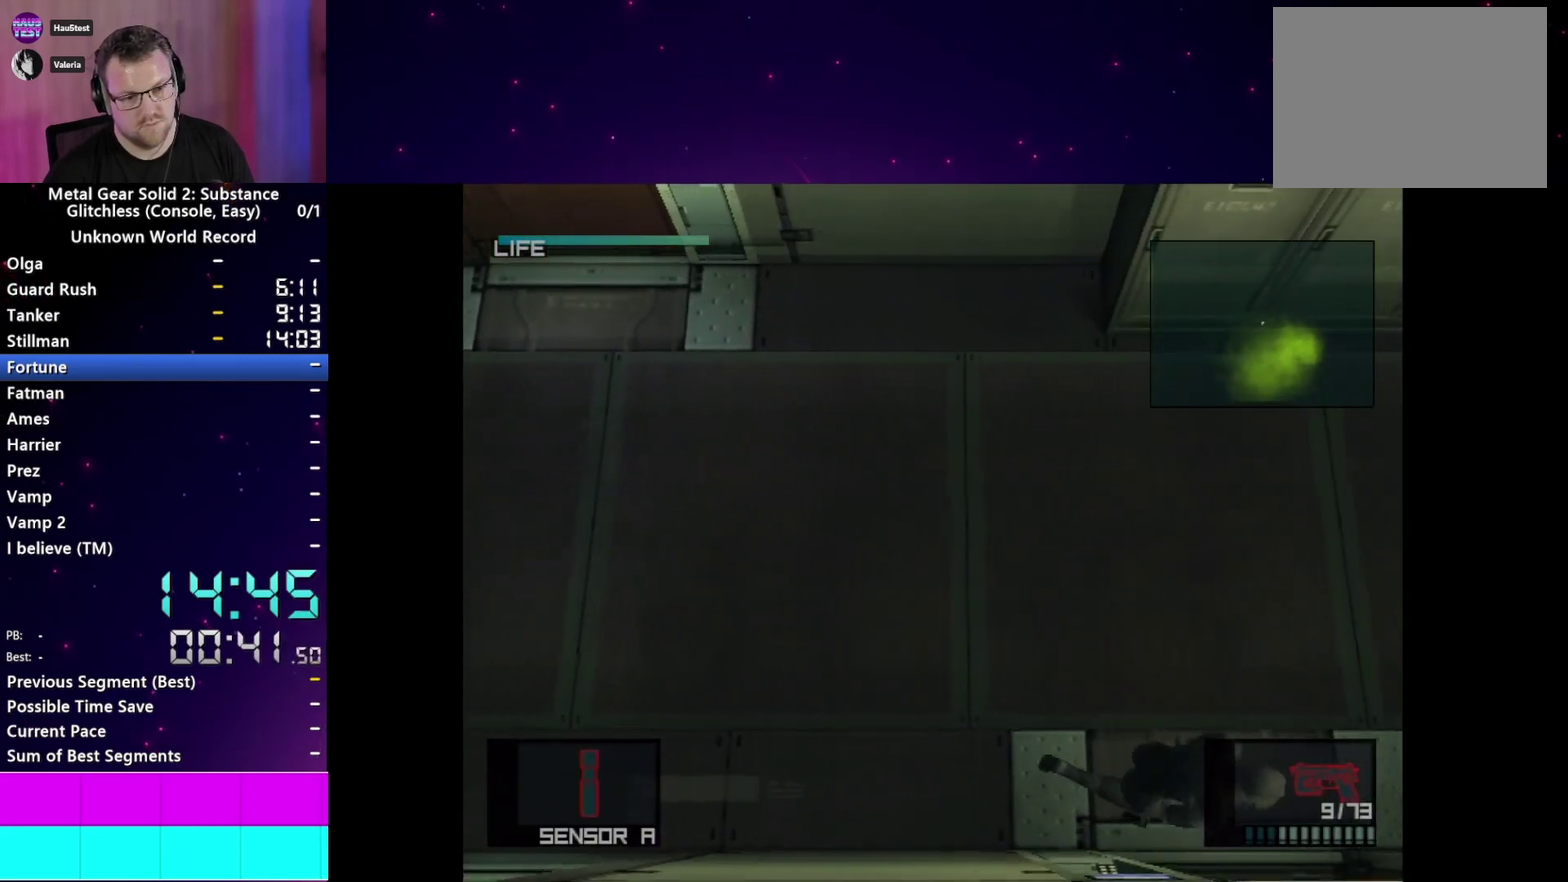
{"buttons": [], "right_stick": "center", "events": []}
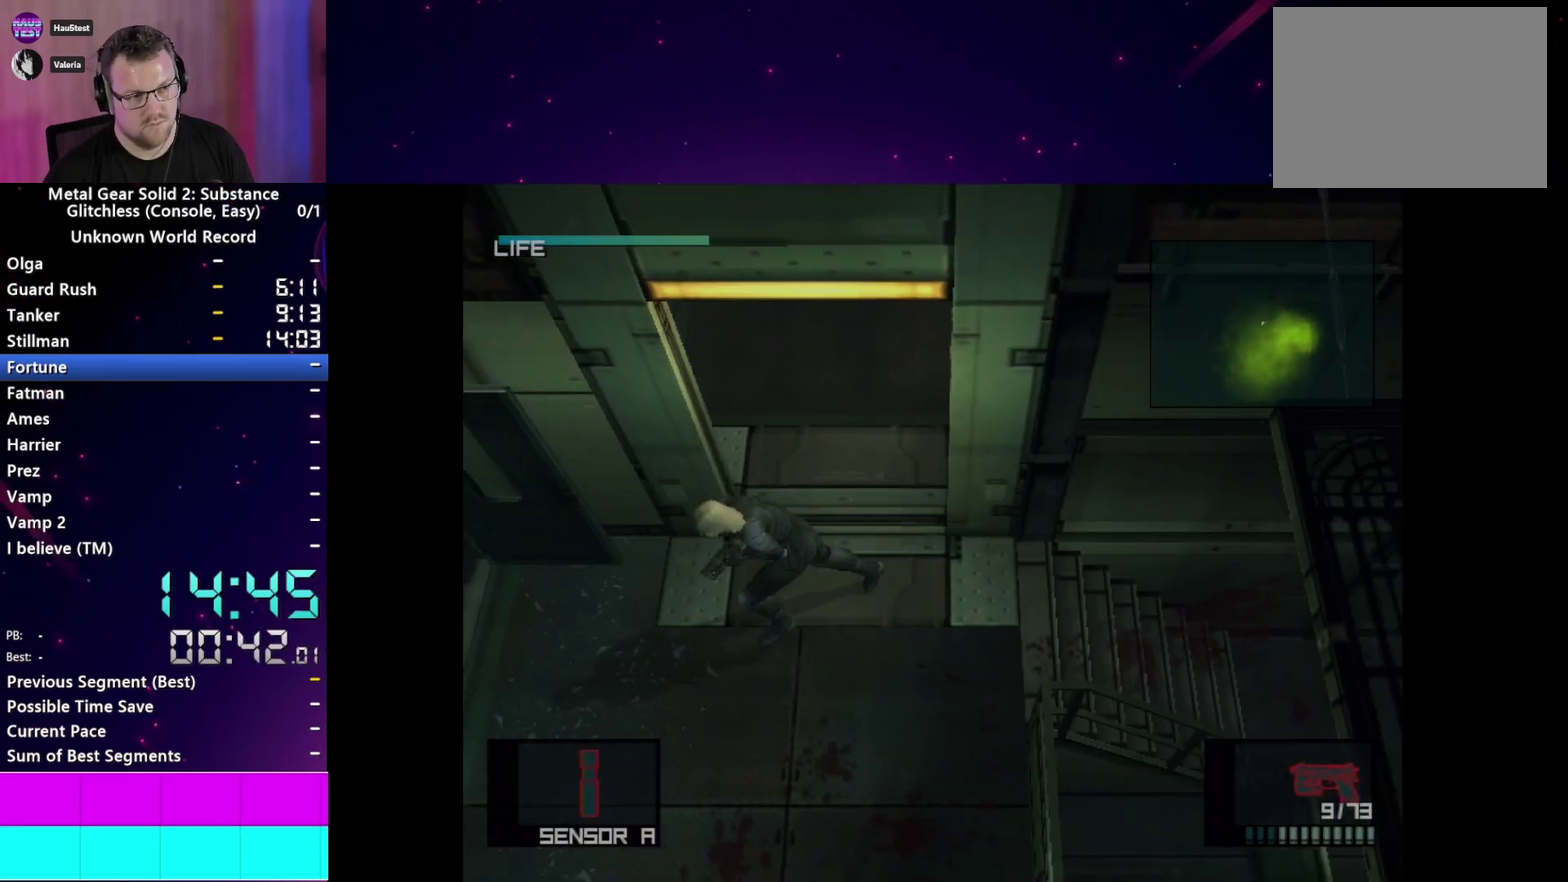
{"buttons": [], "right_stick": "center", "events": [[83, "TRIANGLE", "down"], [167, "TRIANGLE", "up"], [233, "TRIANGLE", "down"], [317, "TRIANGLE", "up"], [367, "TRIANGLE", "down"], [433, "TRIANGLE", "up"]]}
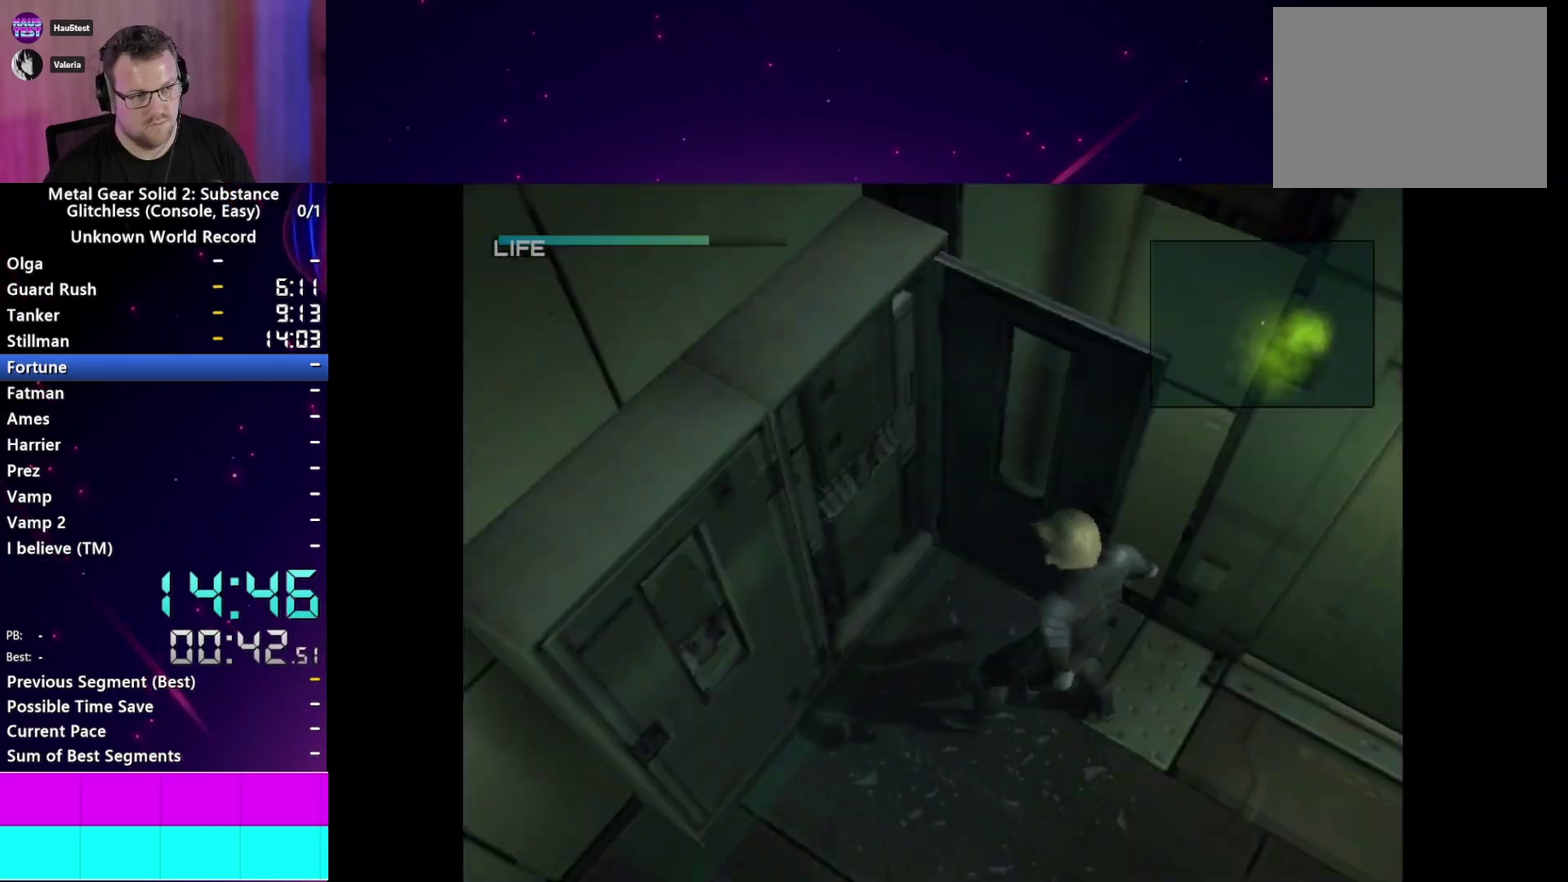
{"buttons": [], "right_stick": "center", "events": [[67, "CROSS", "down"], [150, "CROSS", "up"], [233, "CROSS", "down"], [300, "CROSS", "up"], [383, "CROSS", "down"], [450, "CROSS", "up"]]}
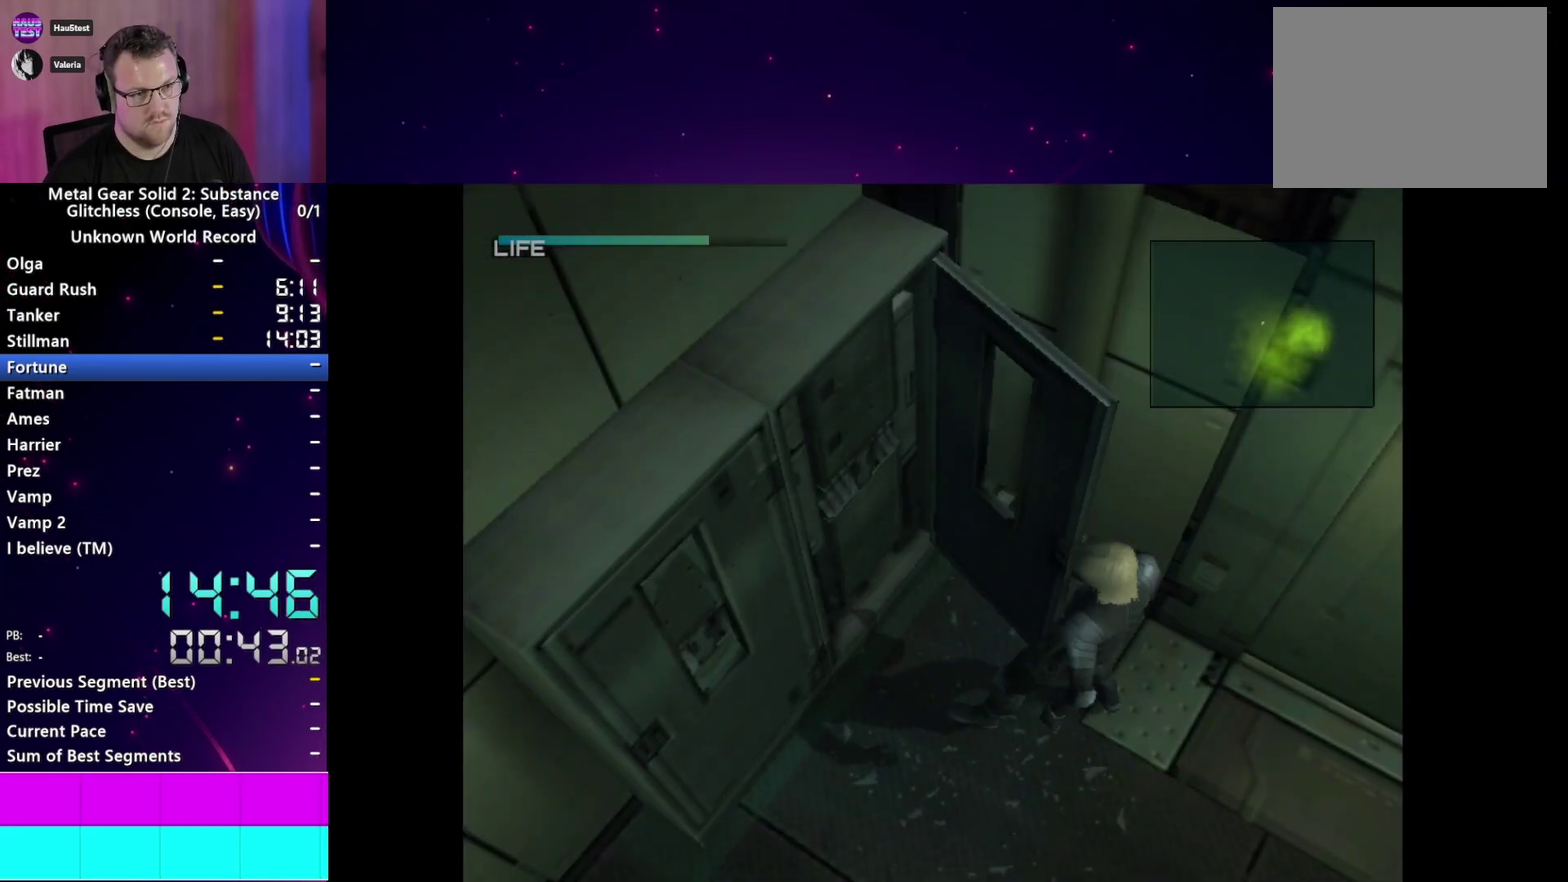
{"buttons": ["CROSS"], "right_stick": "center", "events": [[33, "CROSS", "down"], [100, "CROSS", "up"], [167, "CROSS", "down"], [267, "CROSS", "up"], [350, "CROSS", "down"], [417, "CROSS", "up"], [500, "CROSS", "down"]]}
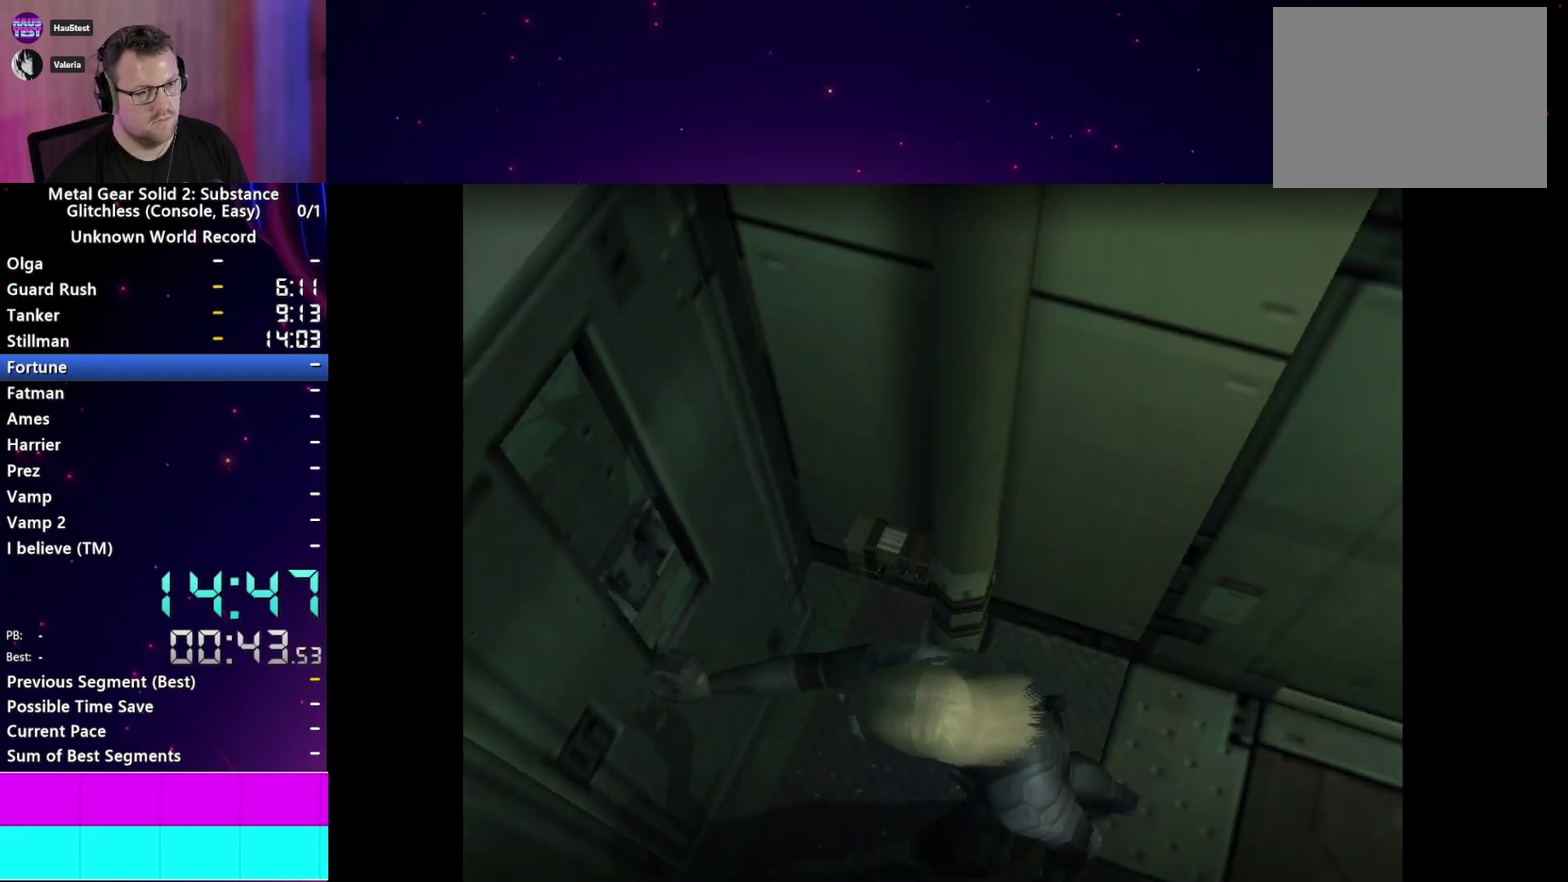
{"buttons": [], "right_stick": "center", "events": [[83, "CROSS", "up"]]}
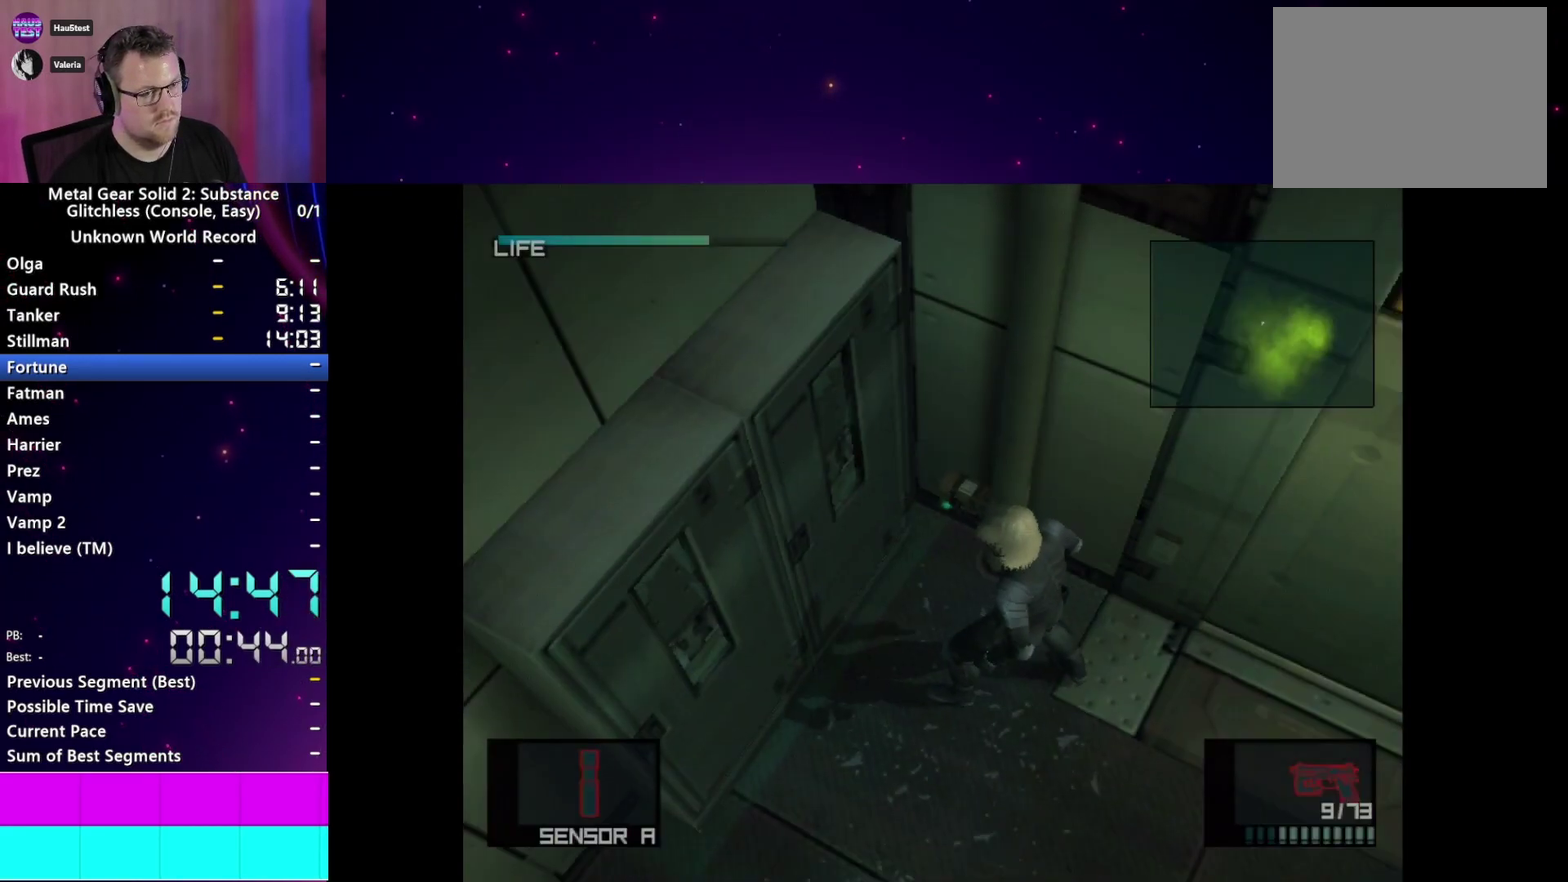
{"buttons": ["SQUARE"], "right_stick": "center", "events": [[50, "R2", "down"], [150, "R2", "up"], [317, "SQUARE", "down"]]}
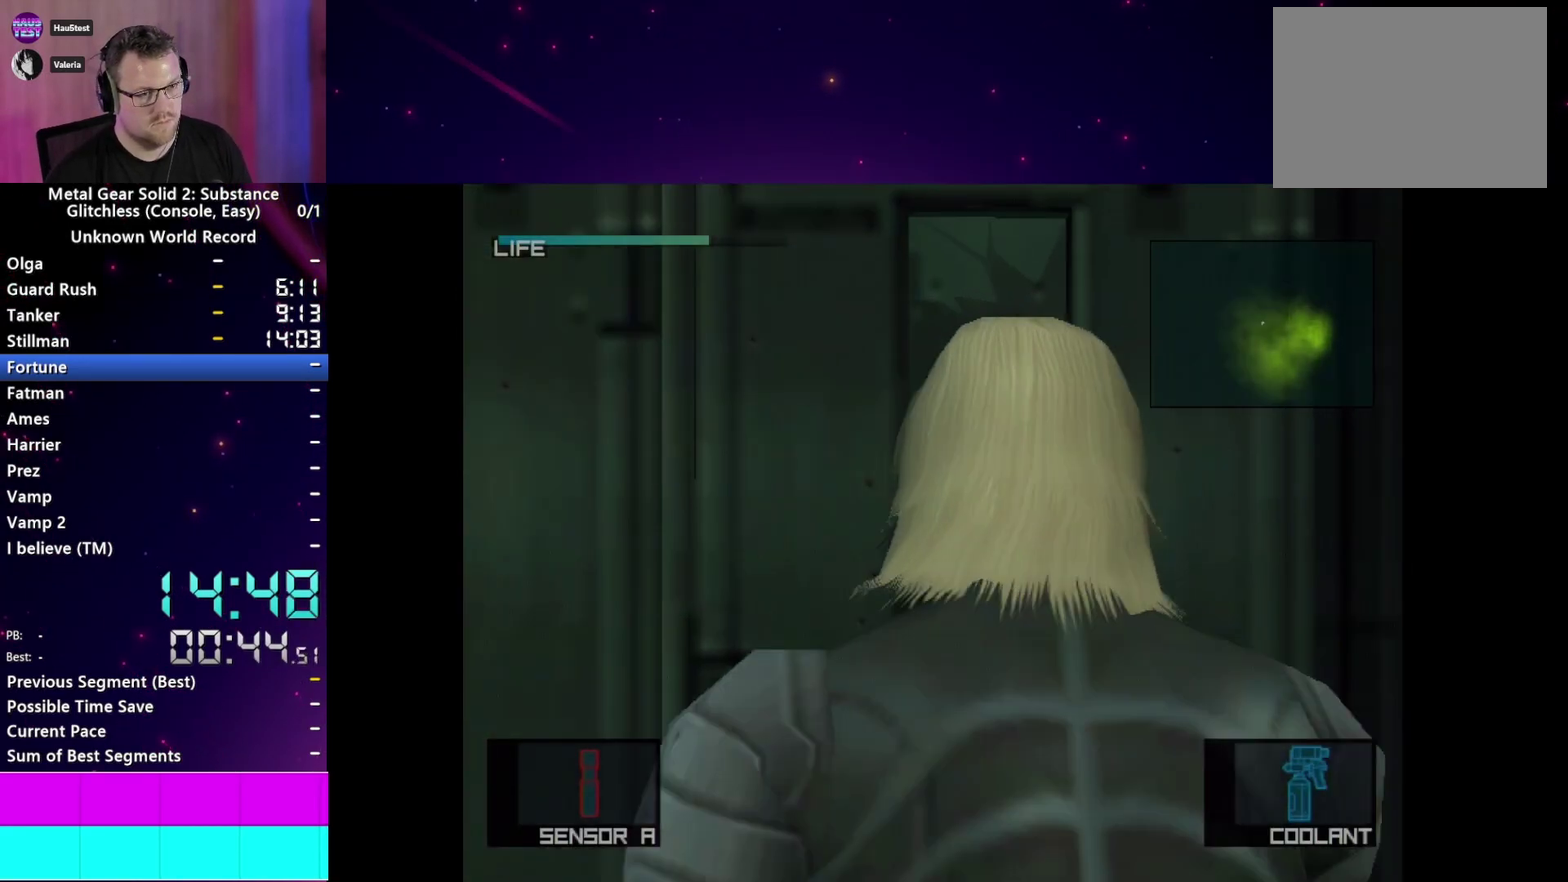
{"buttons": ["SQUARE"], "right_stick": "center", "events": []}